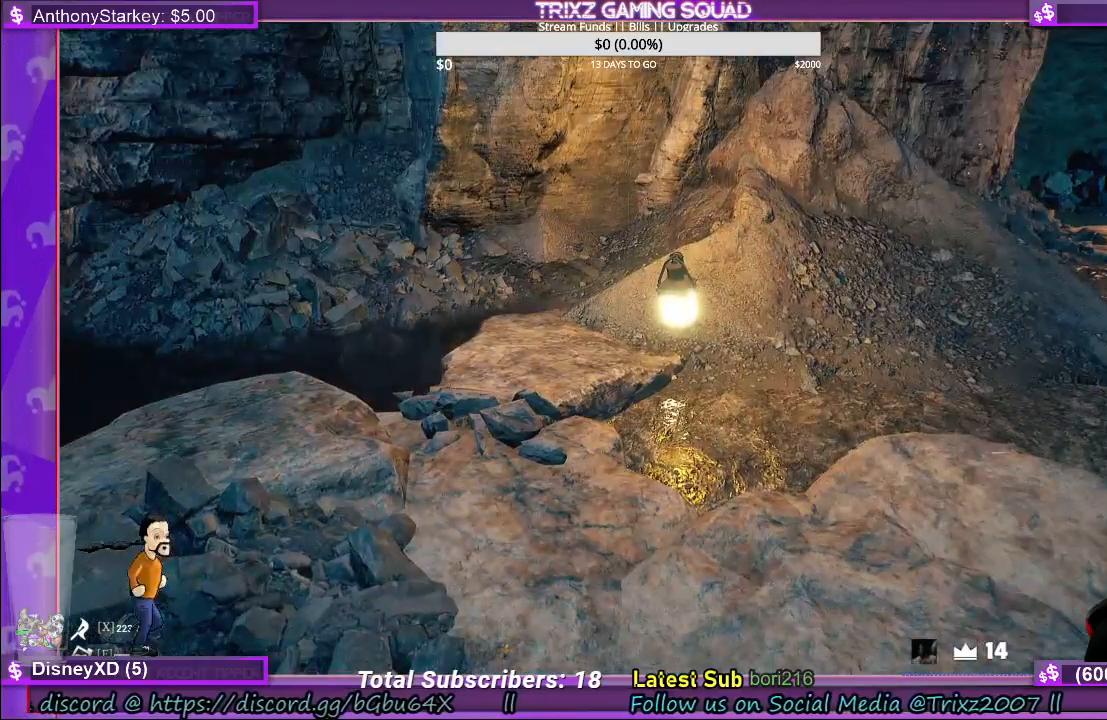
Gameplay with keyboard and mouse; each line is a JSON object with the keys and mouse buttons held at the frame after it. "events" lists presses ("down") and releases ("up") of "a", "ctrl", "d", "e", "f", "q", "r", "s", "shift", "space", "tab", "w", "mouse_left", "mouse_wheel", "mouse_right" and "mouse_mb4" between this image and that frame as [ms after this image, input, new state], when the widget could be followed in between. "mouse_left", "mouse_wheel", "mouse_right", "mouse_mb4" = the "left", "wheel", "right", "mb4" buttons of the "mouse" list. No other keys are recorded. "wheel" means that the mouse wheel is clicked or scrolled. Mouse movement is not recorded.
{"keys": ["shift", "w"], "mouse": [], "events": [[284, "w", "down"], [367, "shift", "down"]]}
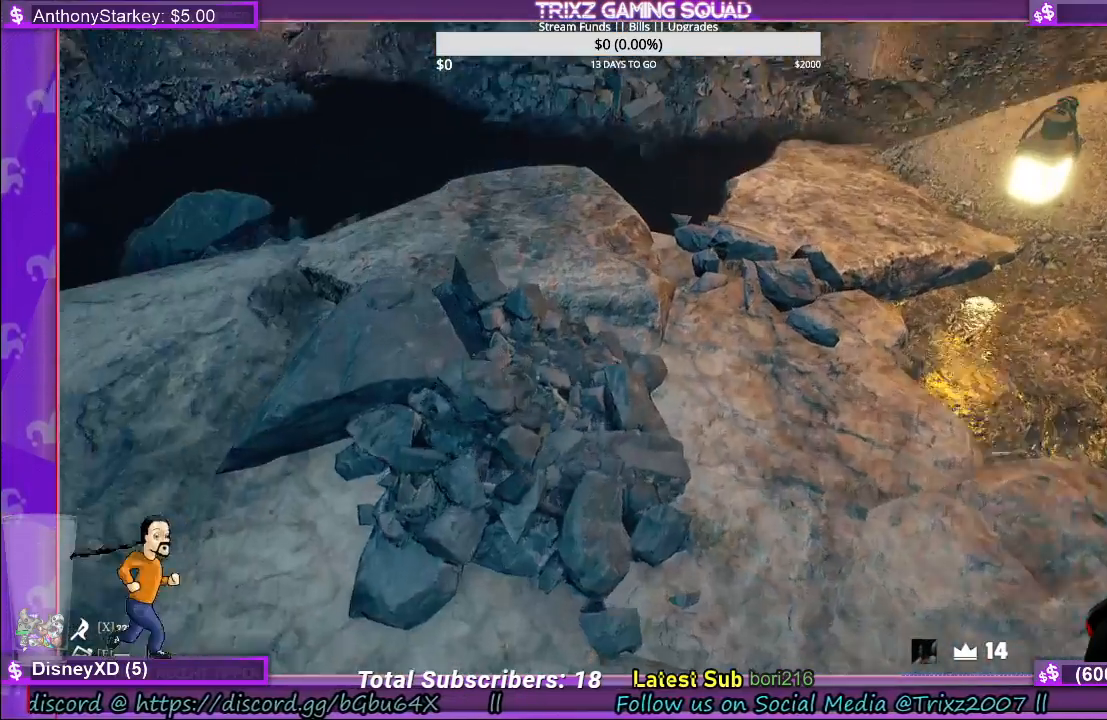
{"keys": [], "mouse": [], "events": [[67, "d", "down"], [317, "d", "up"], [317, "shift", "up"], [334, "w", "up"], [384, "mouse_left", "down"], [500, "mouse_left", "up"]]}
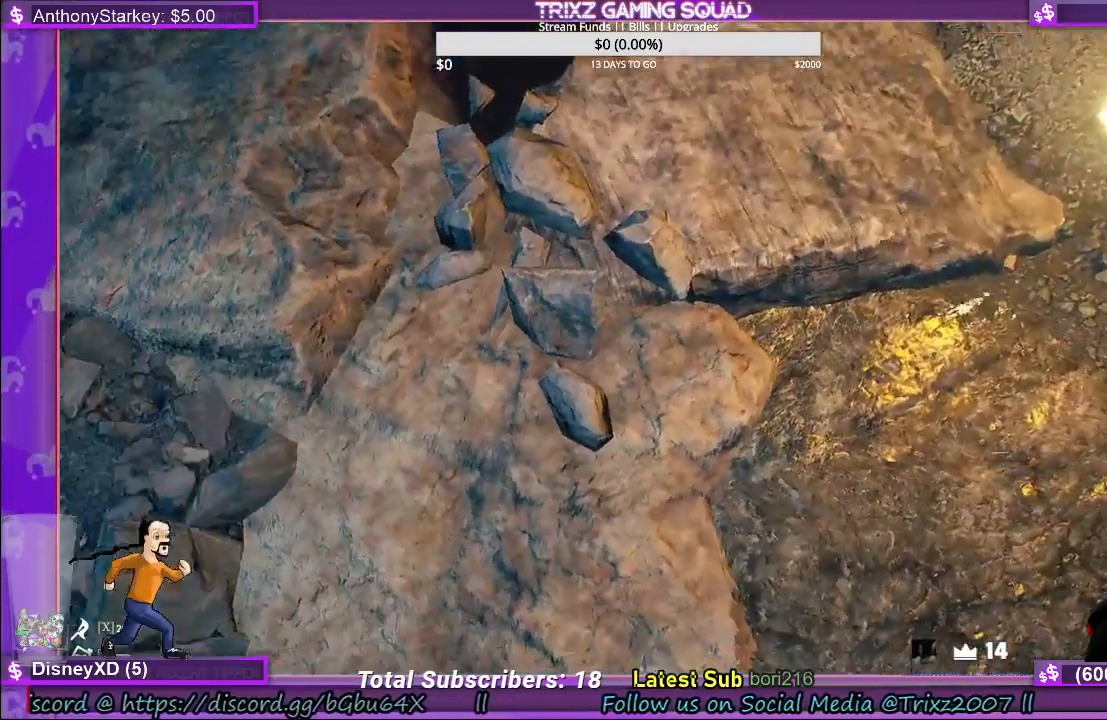
{"keys": [], "mouse": [], "events": [[100, "mouse_left", "down"], [267, "mouse_left", "up"]]}
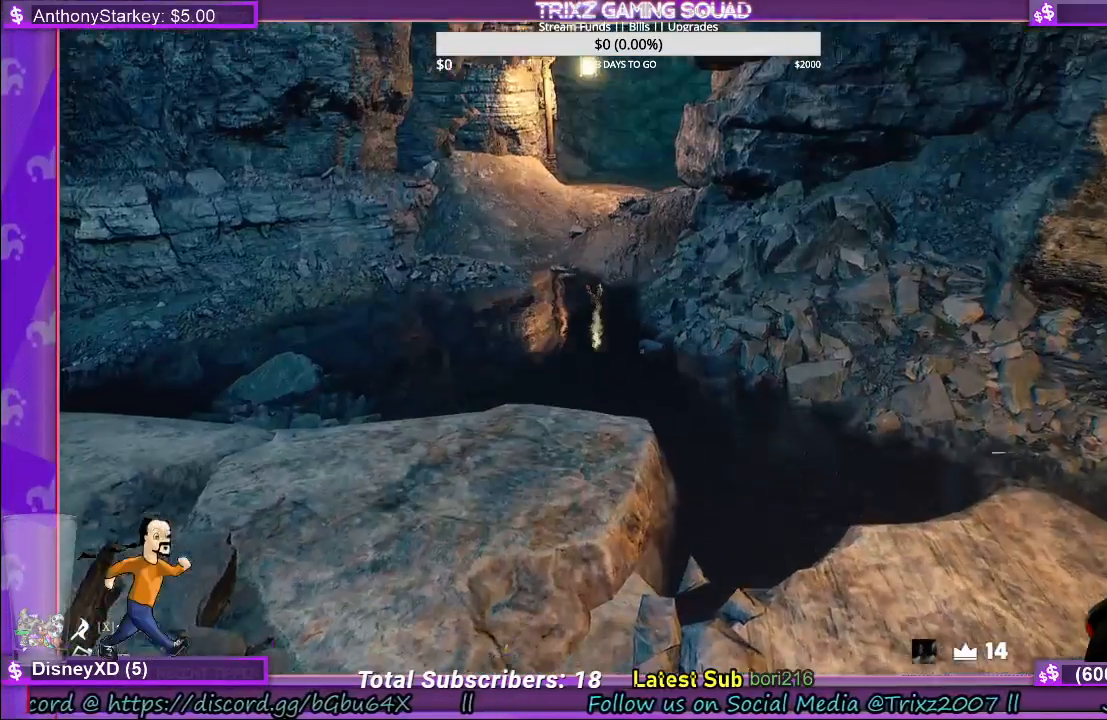
{"keys": [], "mouse": [], "events": []}
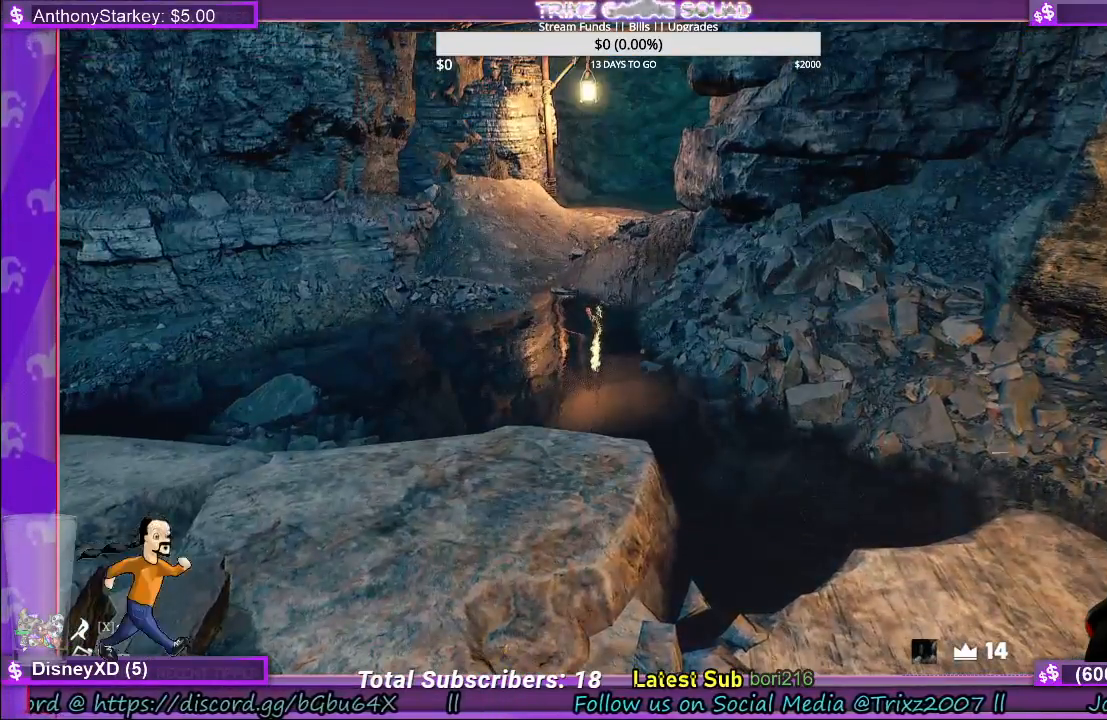
{"keys": [], "mouse": [], "events": []}
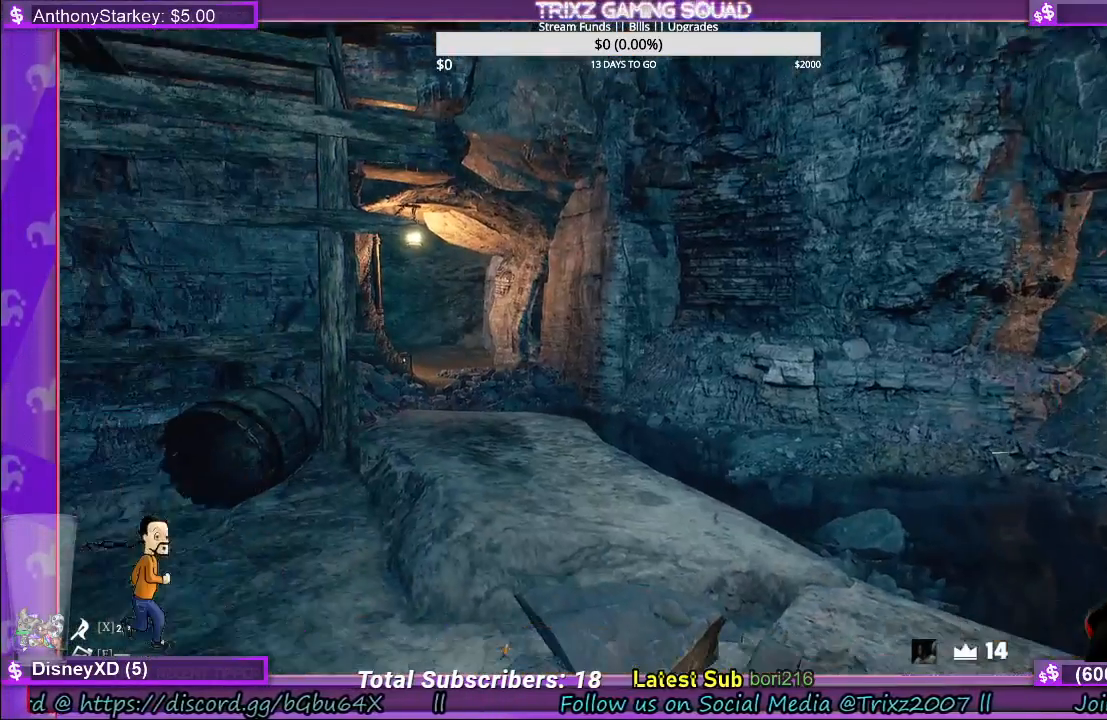
{"keys": [], "mouse": [], "events": []}
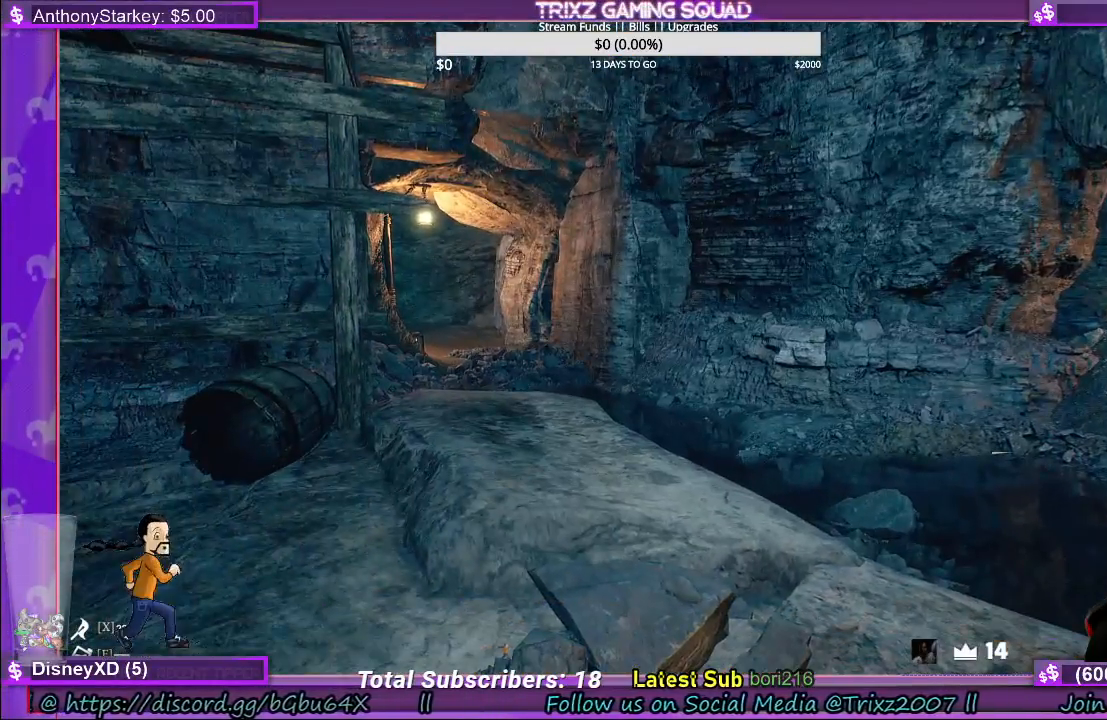
{"keys": [], "mouse": [], "events": []}
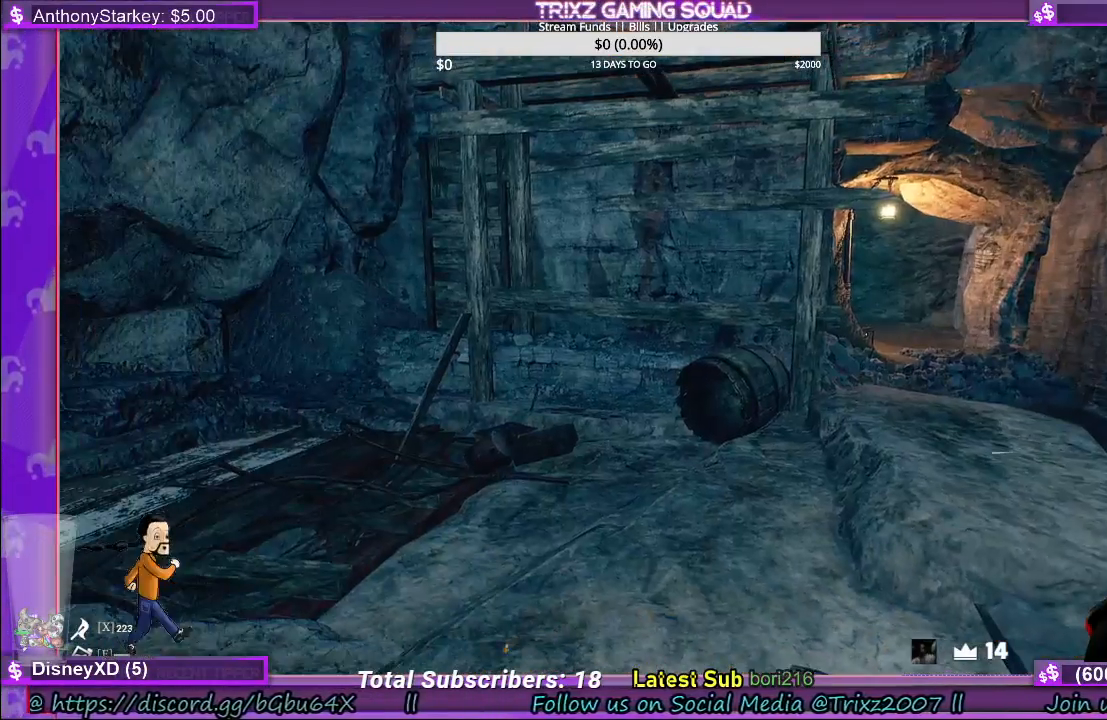
{"keys": [], "mouse": [], "events": []}
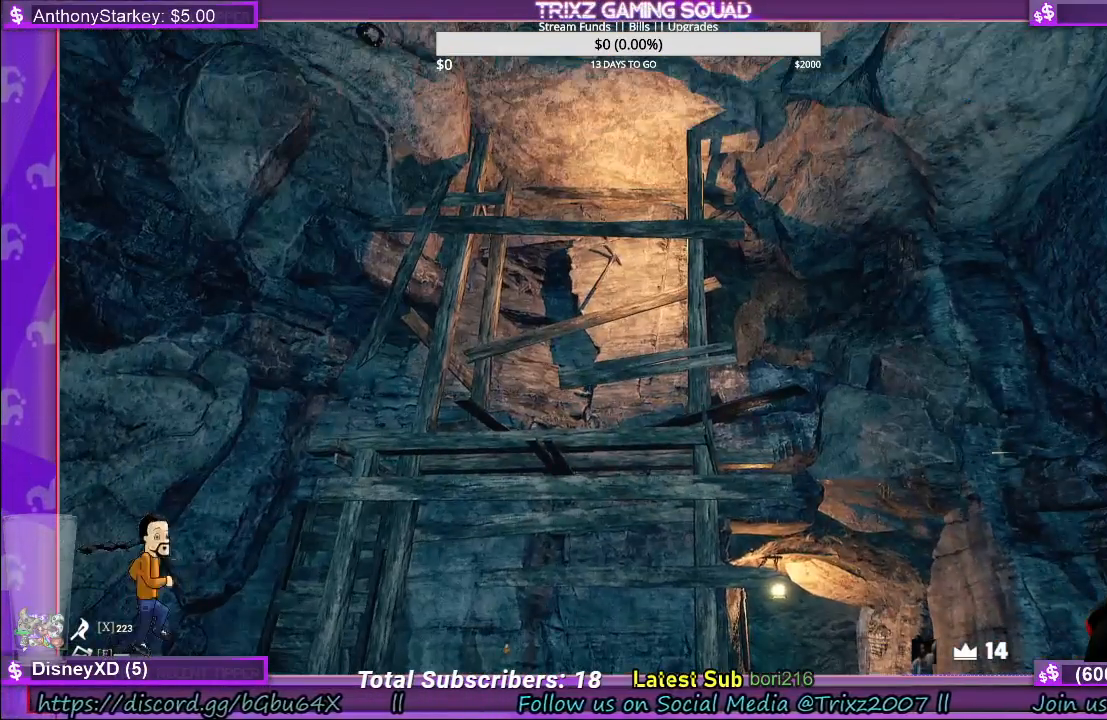
{"keys": ["w"], "mouse": [], "events": [[500, "w", "down"]]}
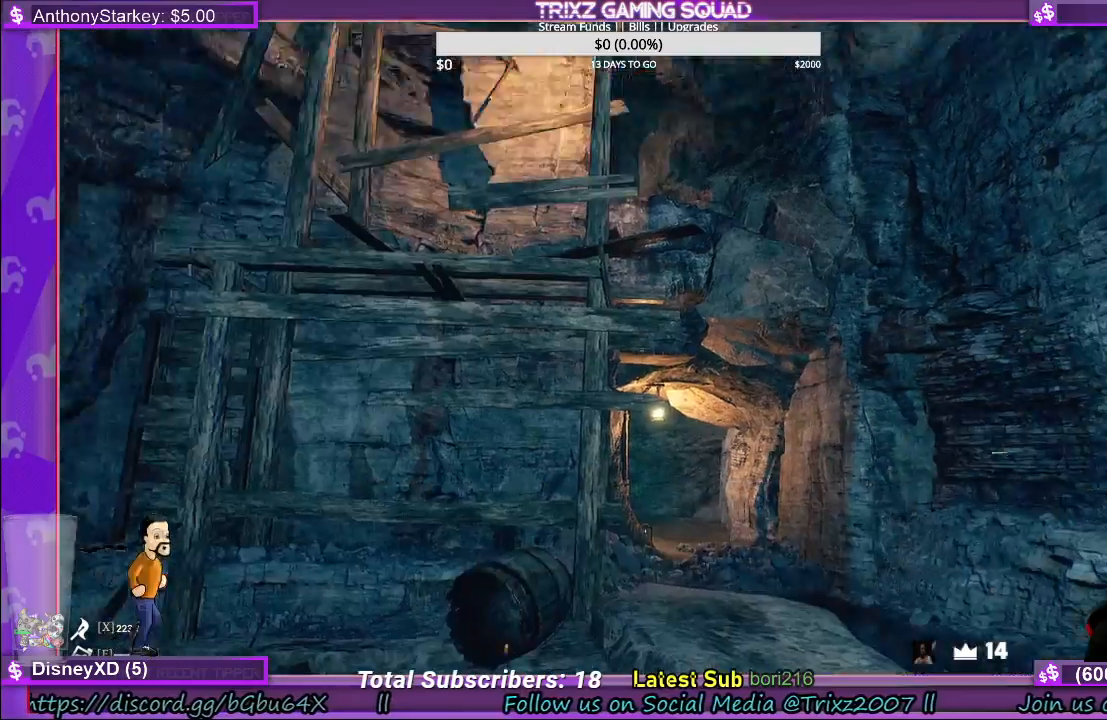
{"keys": ["shift", "w"], "mouse": [], "events": [[34, "shift", "down"], [417, "d", "down"], [484, "d", "up"]]}
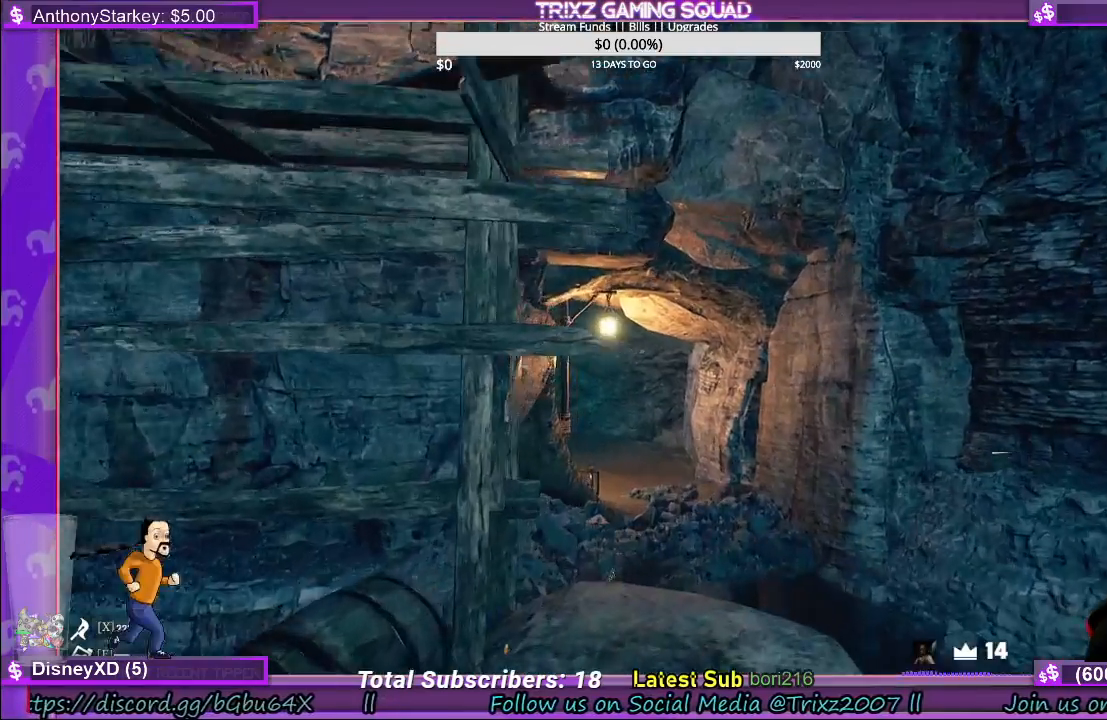
{"keys": ["shift", "w"], "mouse": [], "events": [[300, "d", "down"], [400, "d", "up"]]}
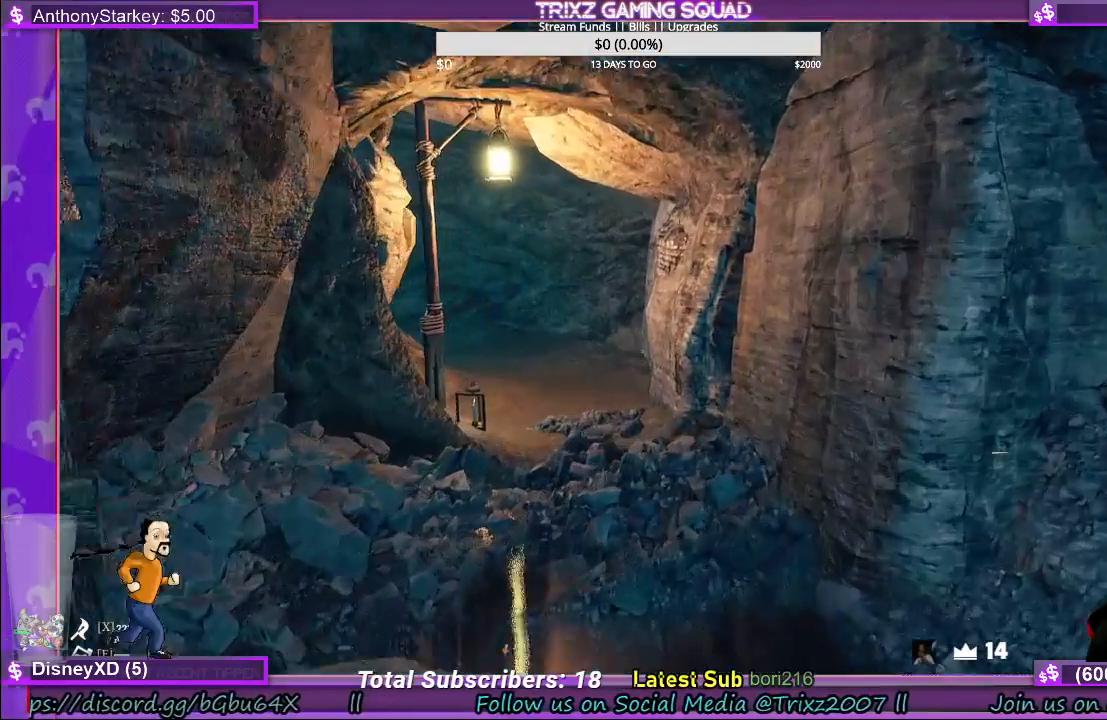
{"keys": ["shift", "w"], "mouse": [], "events": []}
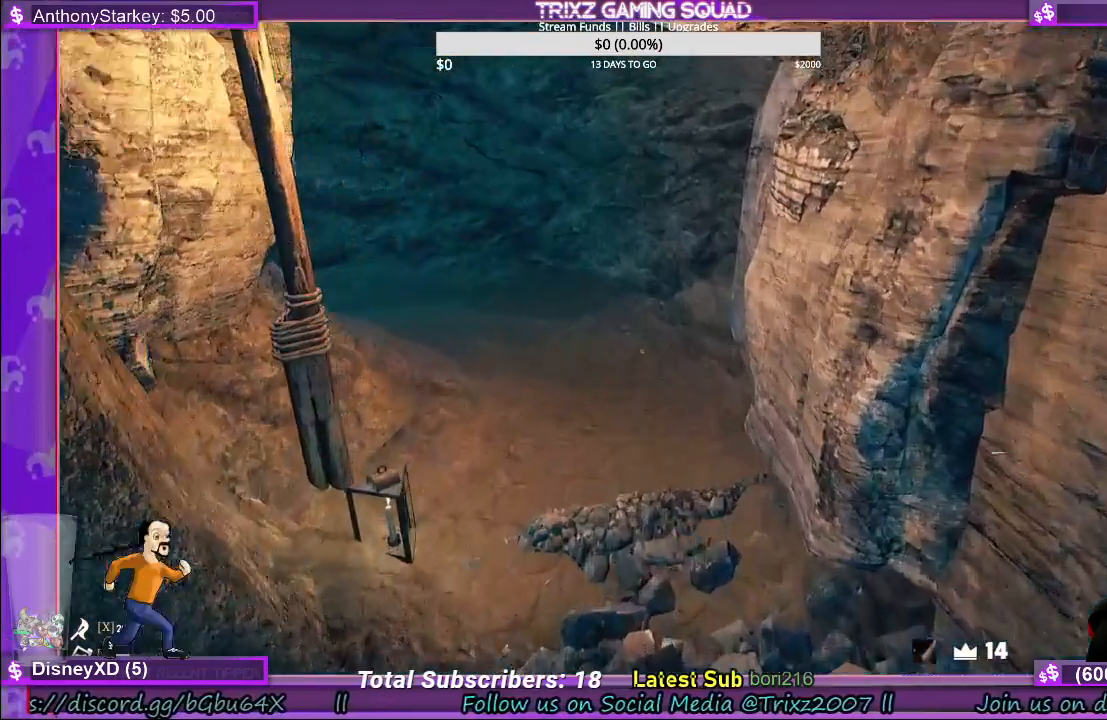
{"keys": ["d", "shift", "w"], "mouse": [], "events": [[467, "d", "down"]]}
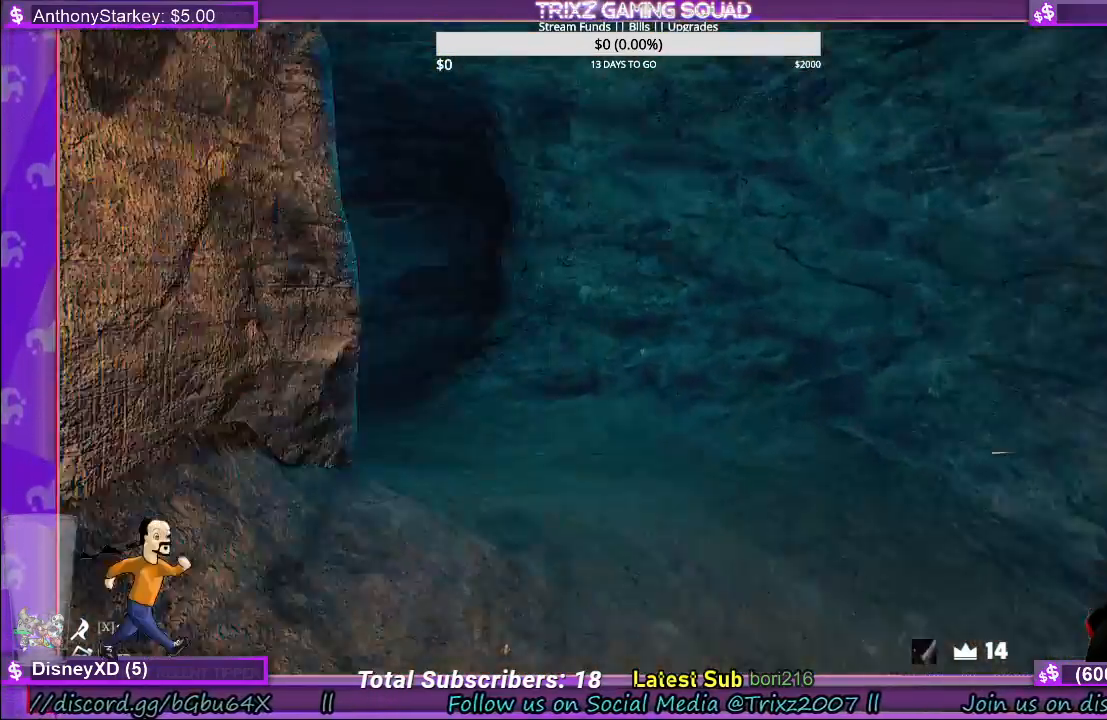
{"keys": ["d", "shift", "w"], "mouse": [], "events": []}
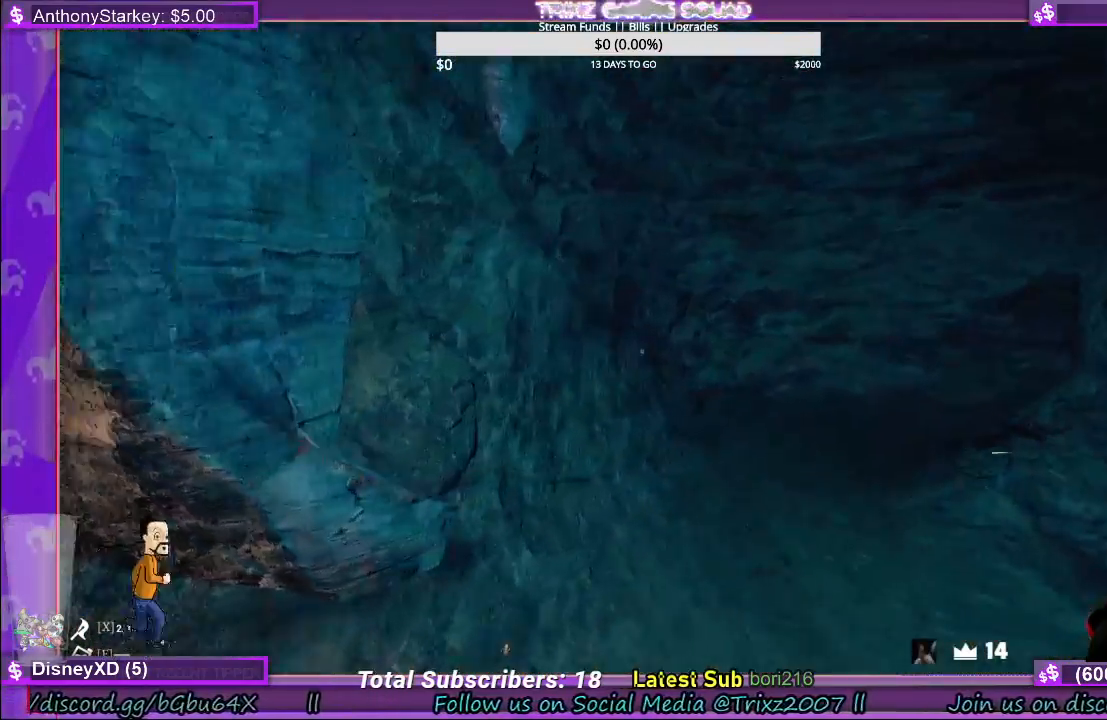
{"keys": ["a", "shift", "w"], "mouse": [], "events": [[84, "d", "up"], [317, "a", "down"]]}
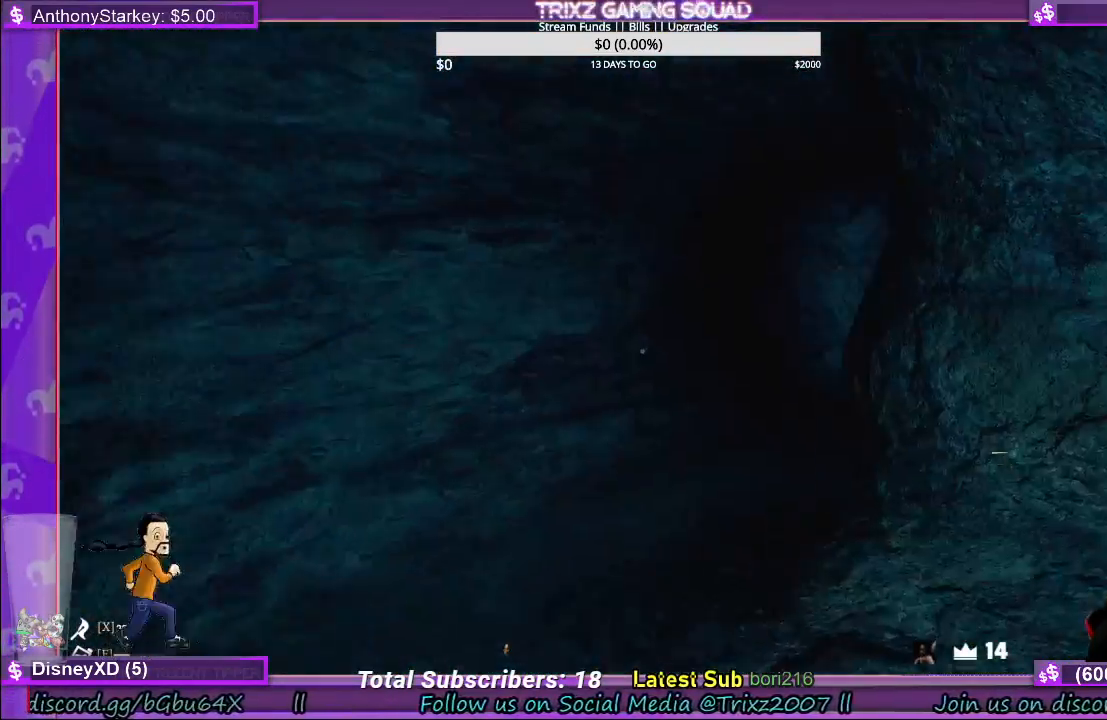
{"keys": ["shift", "w"], "mouse": [], "events": [[367, "a", "up"]]}
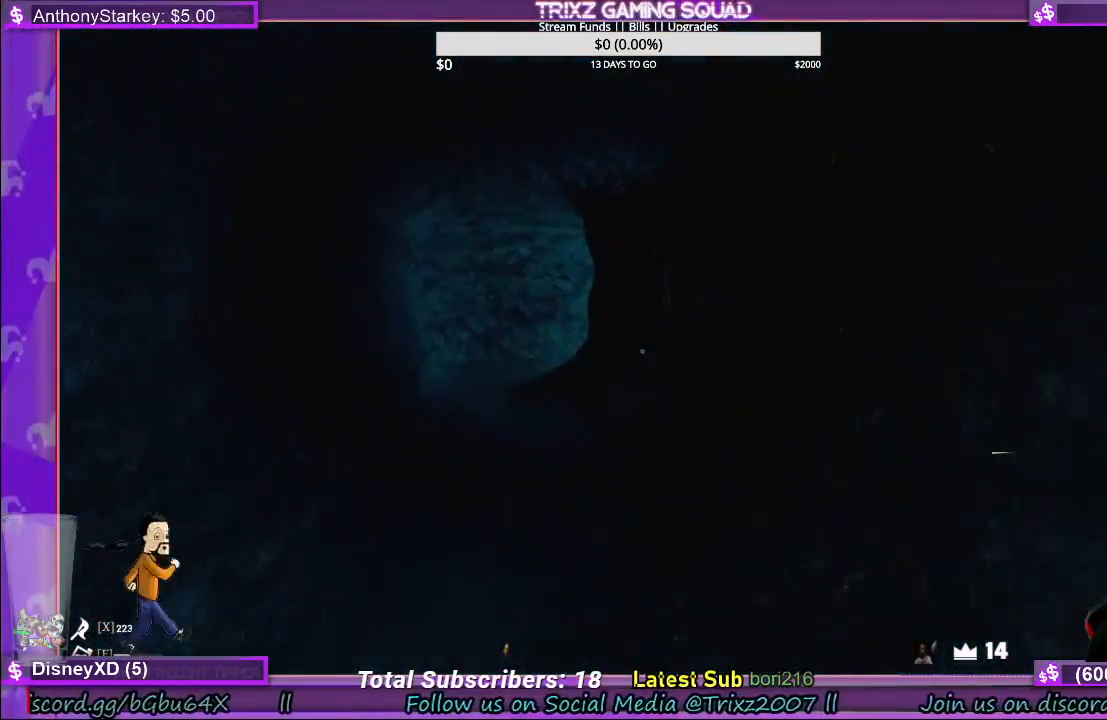
{"keys": ["shift", "w"], "mouse": [], "events": [[217, "a", "down"], [334, "a", "up"]]}
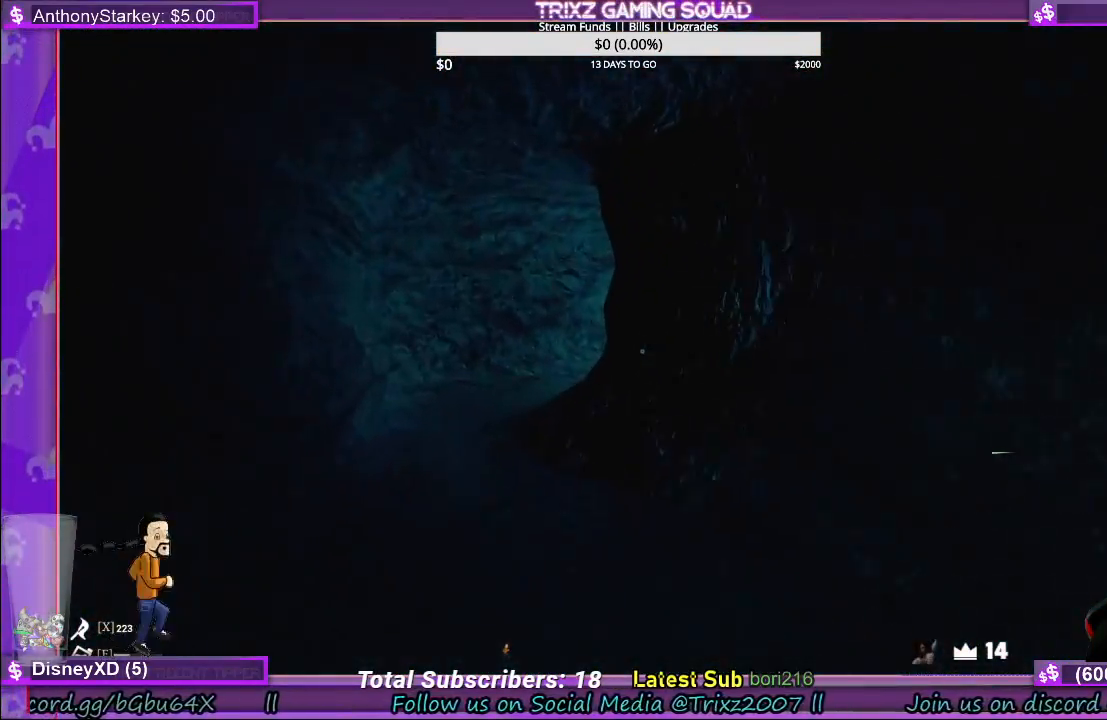
{"keys": ["a", "shift", "w"], "mouse": [], "events": [[117, "a", "down"], [267, "a", "up"], [417, "a", "down"]]}
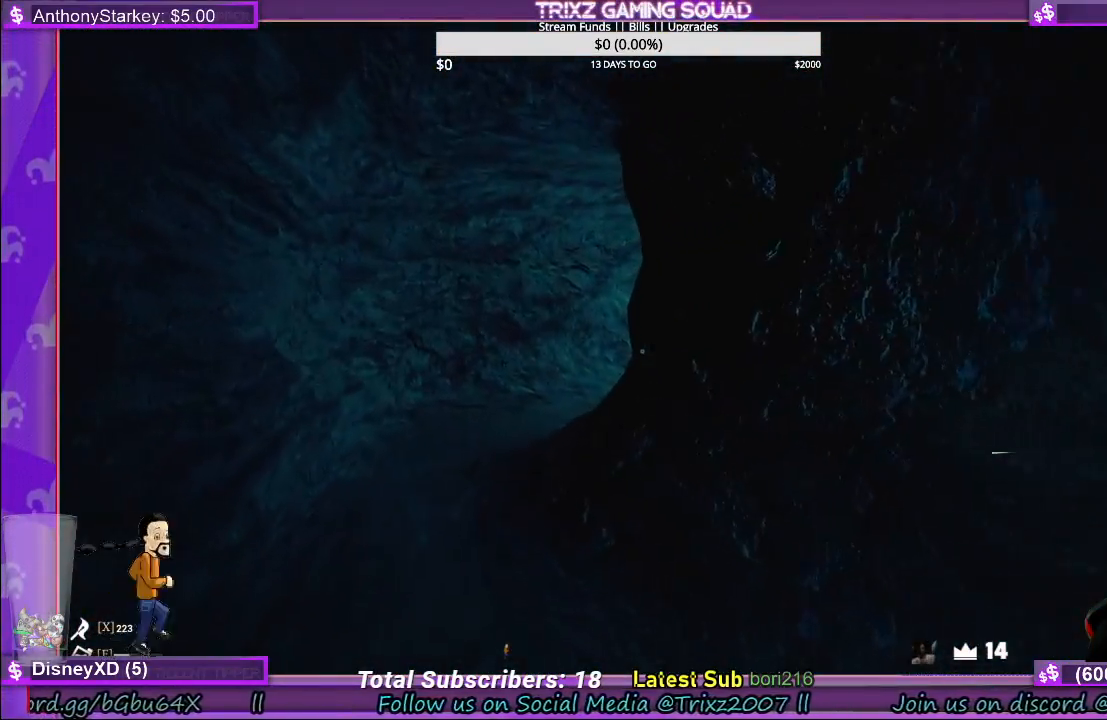
{"keys": ["w"], "mouse": [], "events": [[50, "a", "up"], [367, "shift", "up"]]}
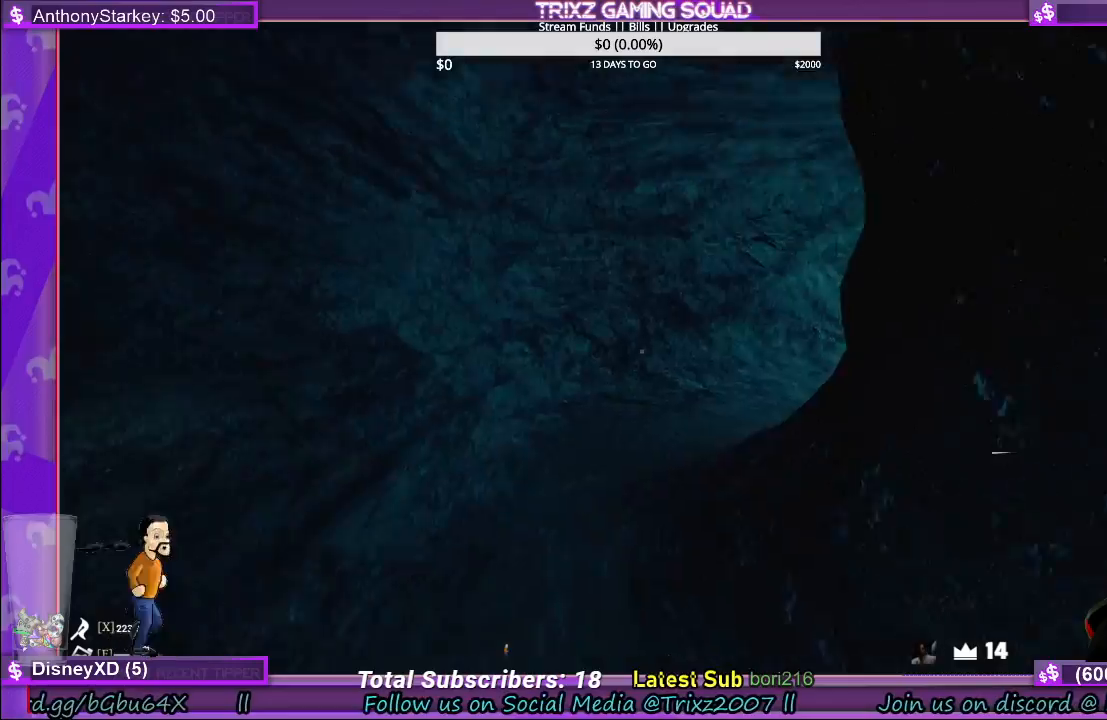
{"keys": ["a", "shift", "w"], "mouse": [], "events": [[34, "shift", "down"], [417, "a", "down"]]}
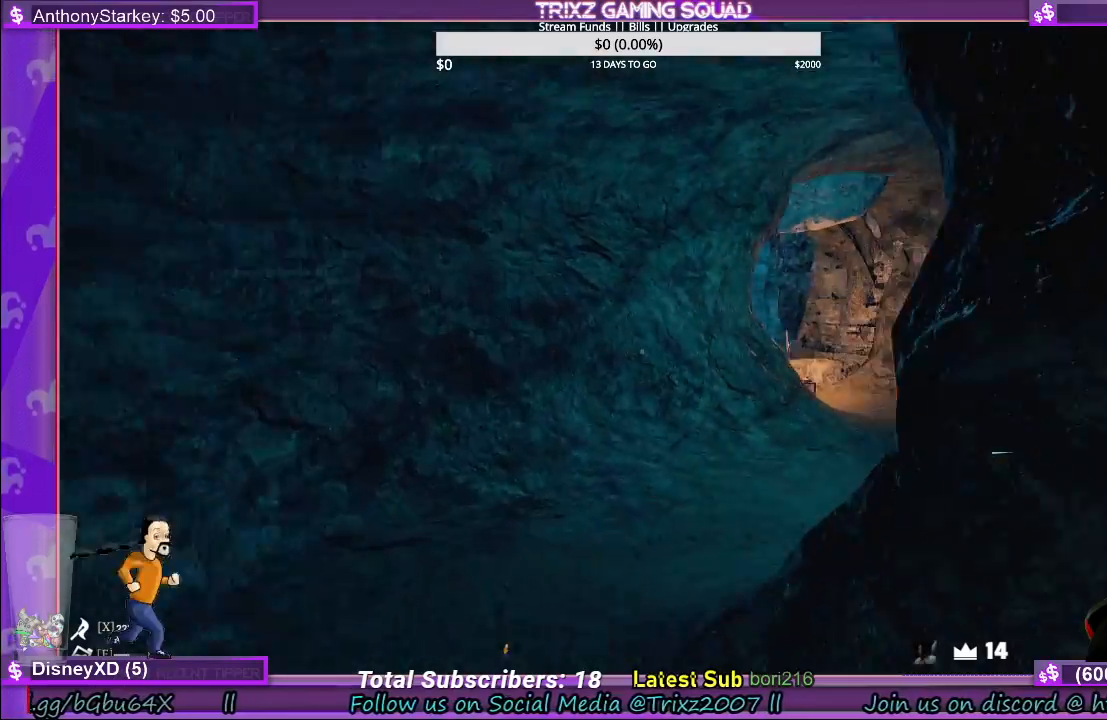
{"keys": ["shift", "w"], "mouse": [], "events": [[300, "a", "up"]]}
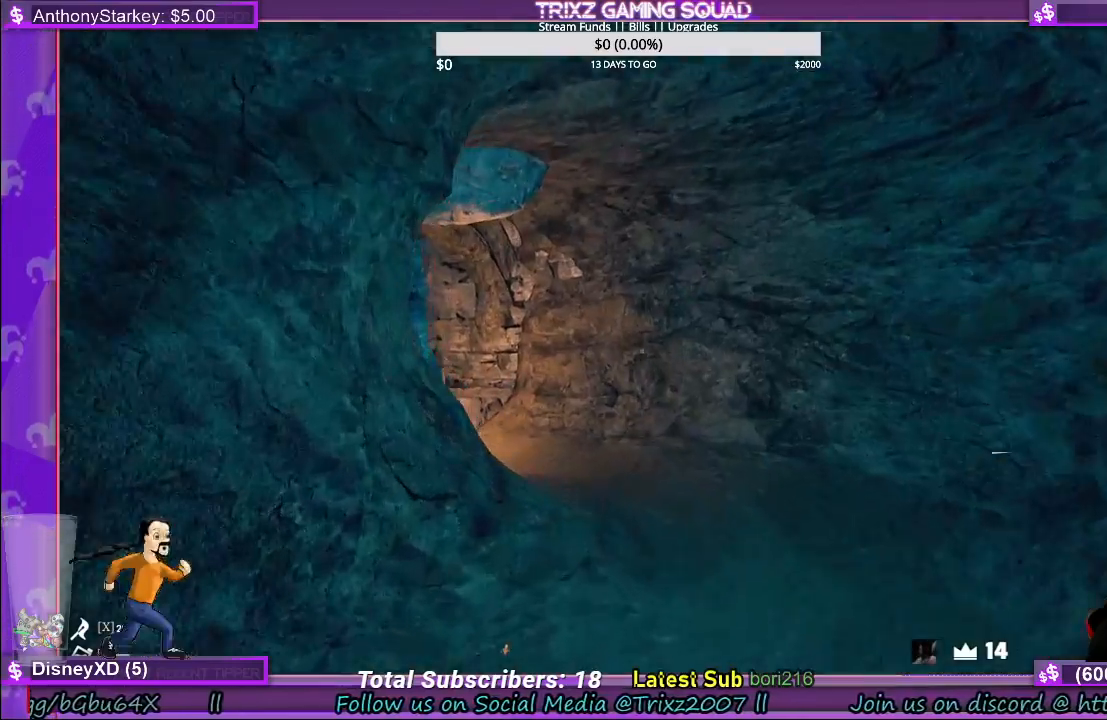
{"keys": ["d", "shift", "w"], "mouse": [], "events": [[117, "d", "down"]]}
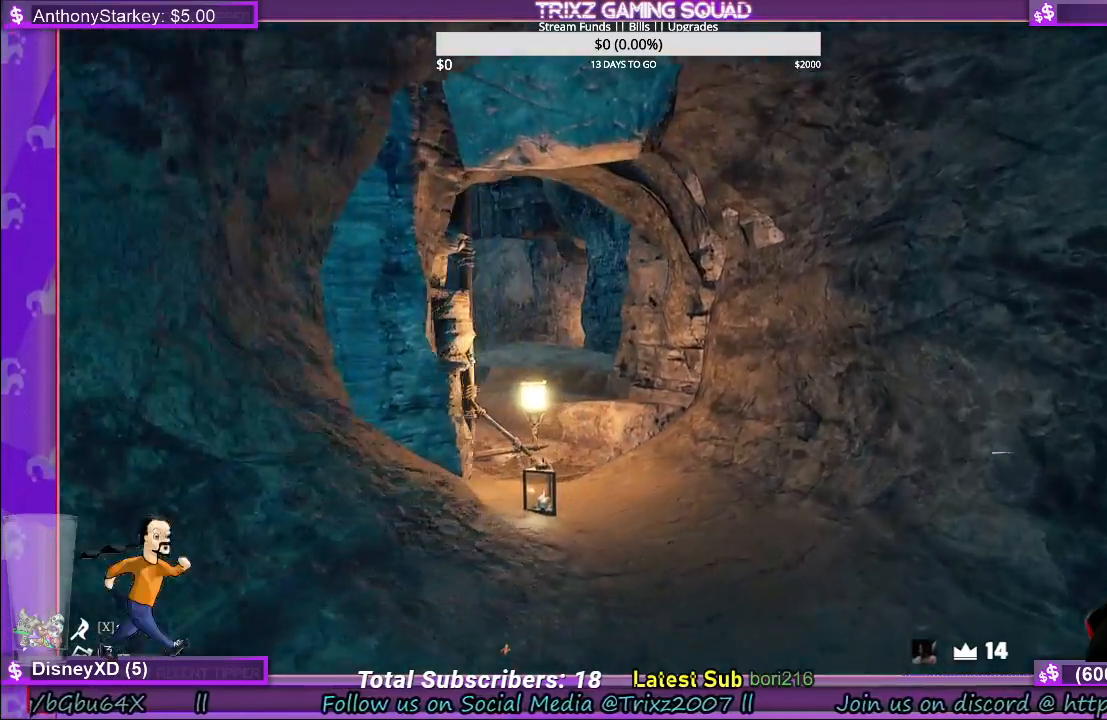
{"keys": ["shift", "w"], "mouse": [], "events": [[84, "d", "up"]]}
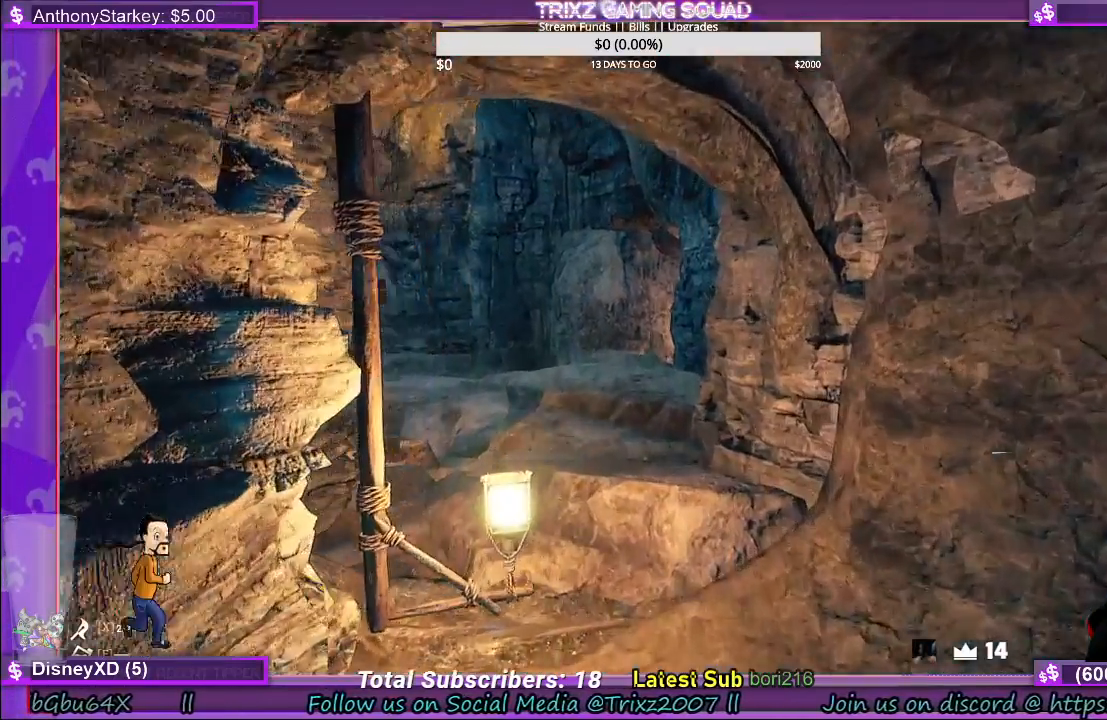
{"keys": ["w"], "mouse": [], "events": [[67, "shift", "up"], [167, "d", "down"], [300, "d", "up"]]}
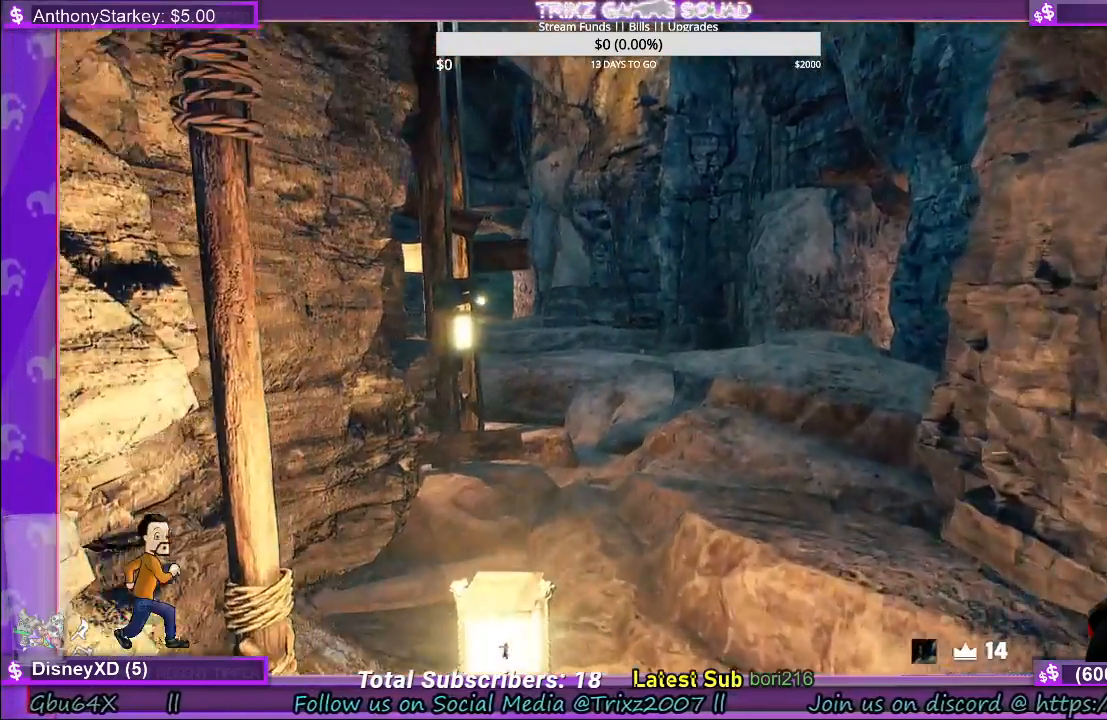
{"keys": [], "mouse": [], "events": [[134, "d", "down"], [300, "d", "up"], [467, "w", "up"]]}
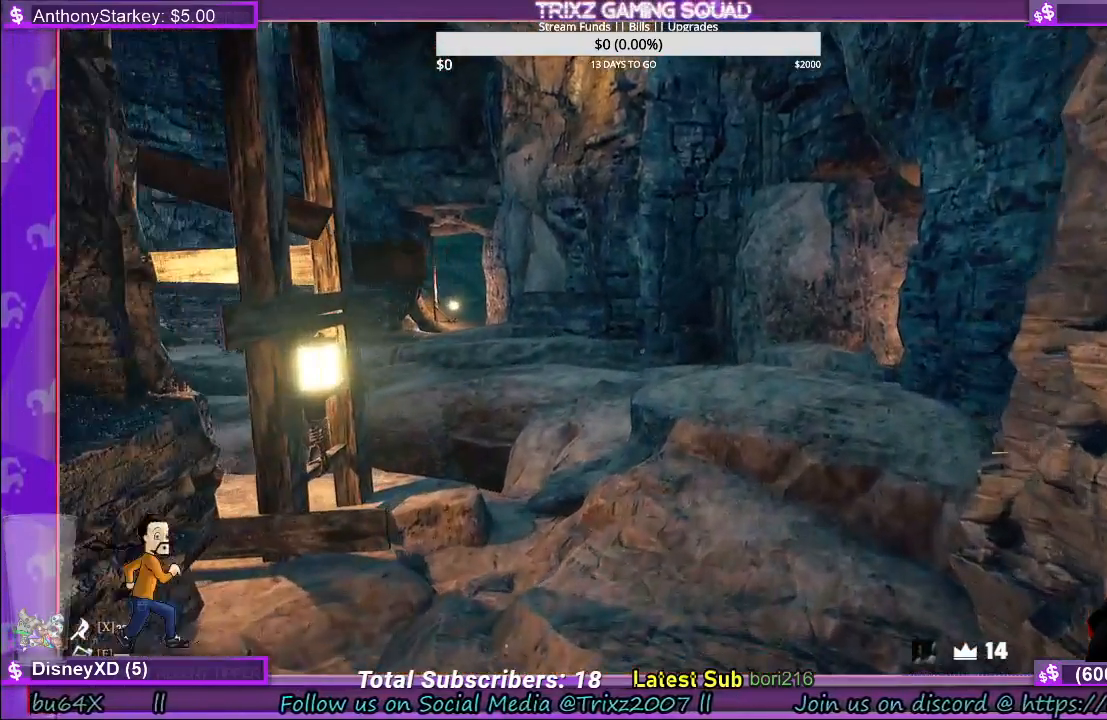
{"keys": ["shift", "w"], "mouse": [], "events": [[450, "shift", "down"], [450, "w", "down"]]}
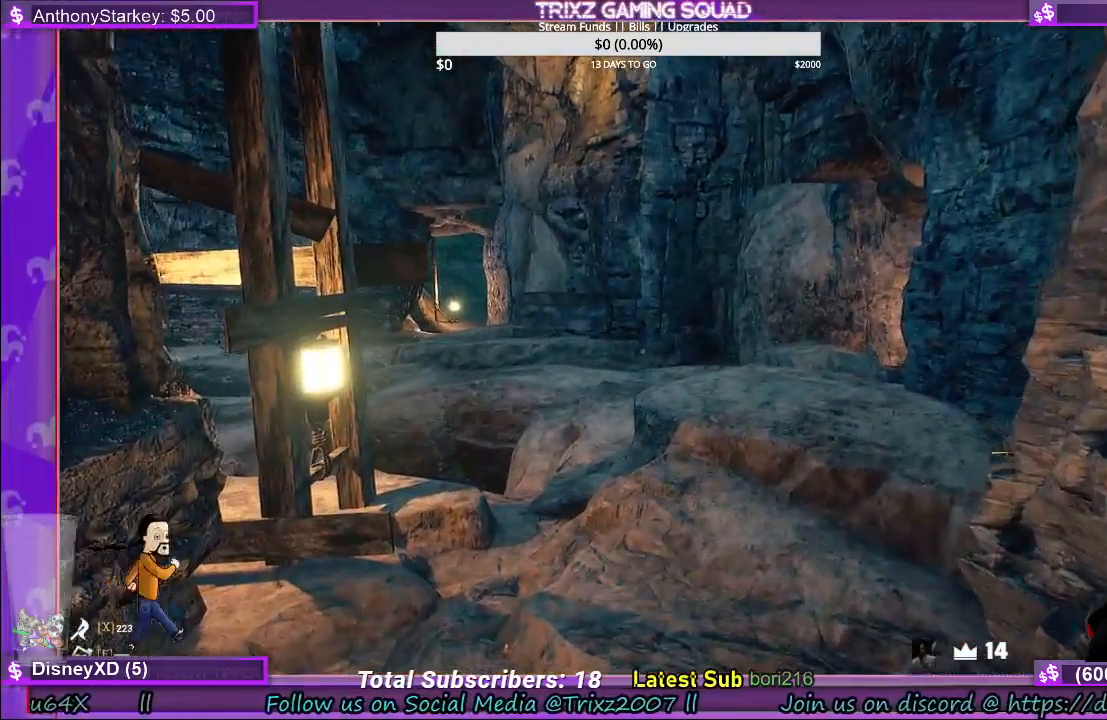
{"keys": ["d", "shift", "w"], "mouse": [], "events": [[284, "d", "down"]]}